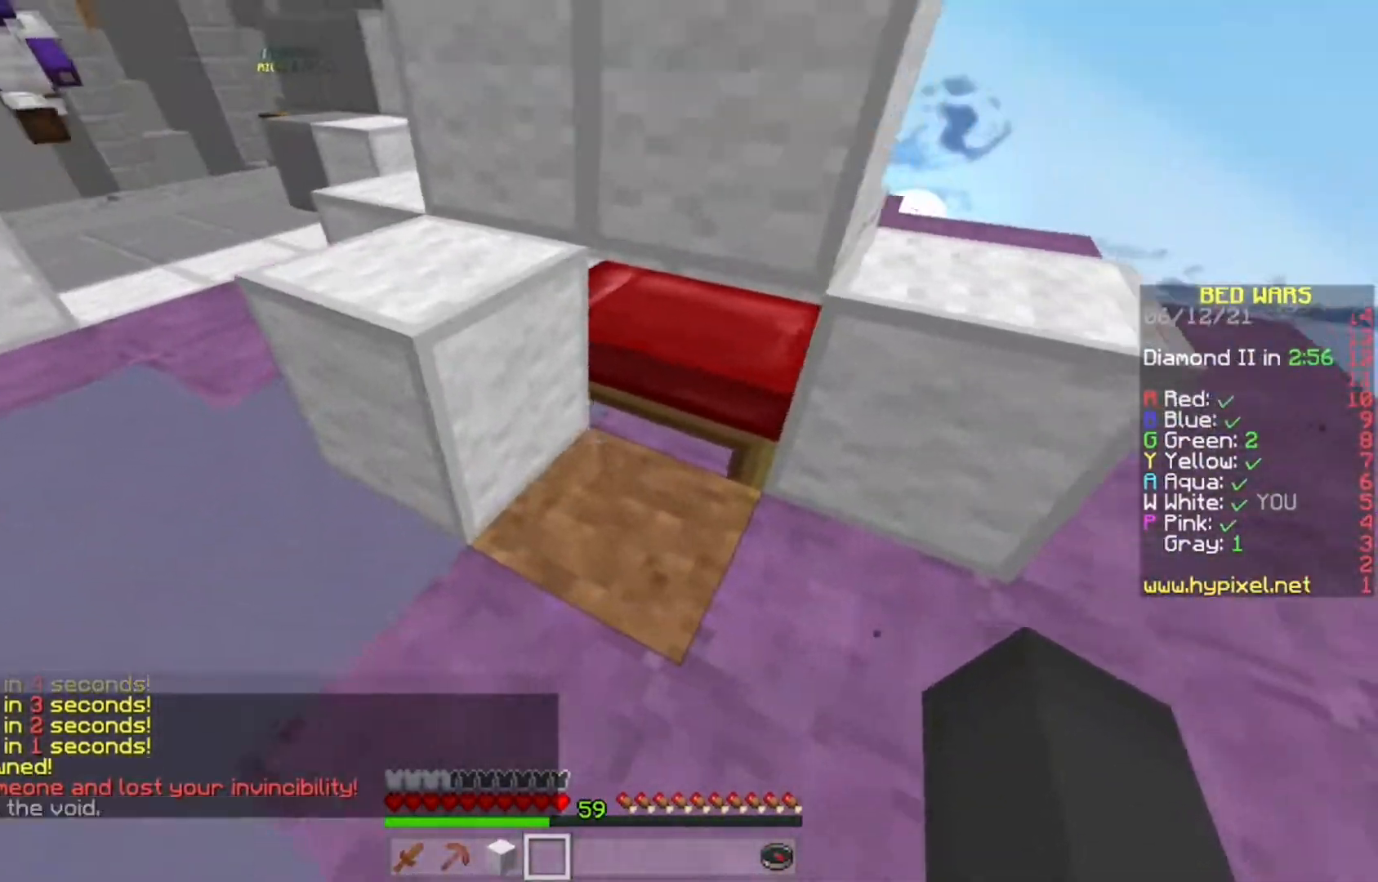
Gameplay with keyboard and mouse; each line is a JSON object with the keys and mouse buttons held at the frame after it. "events" lists presses ("down") and releases ("up") of "a", "d", "s", "w", "mouse_left" and "mouse_right" between this image and that frame as [ms after this image, input, new state], when the widget could be followed in between. "mouse_left", "mouse_right" = the "left", "right" buttons of the "mouse" list. No other keys are recorded. Fast repeated clicks can show as one long hold. Mouse movement is not recorded.
{"keys": [], "mouse": ["right"], "events": [[33, "d", "up"]]}
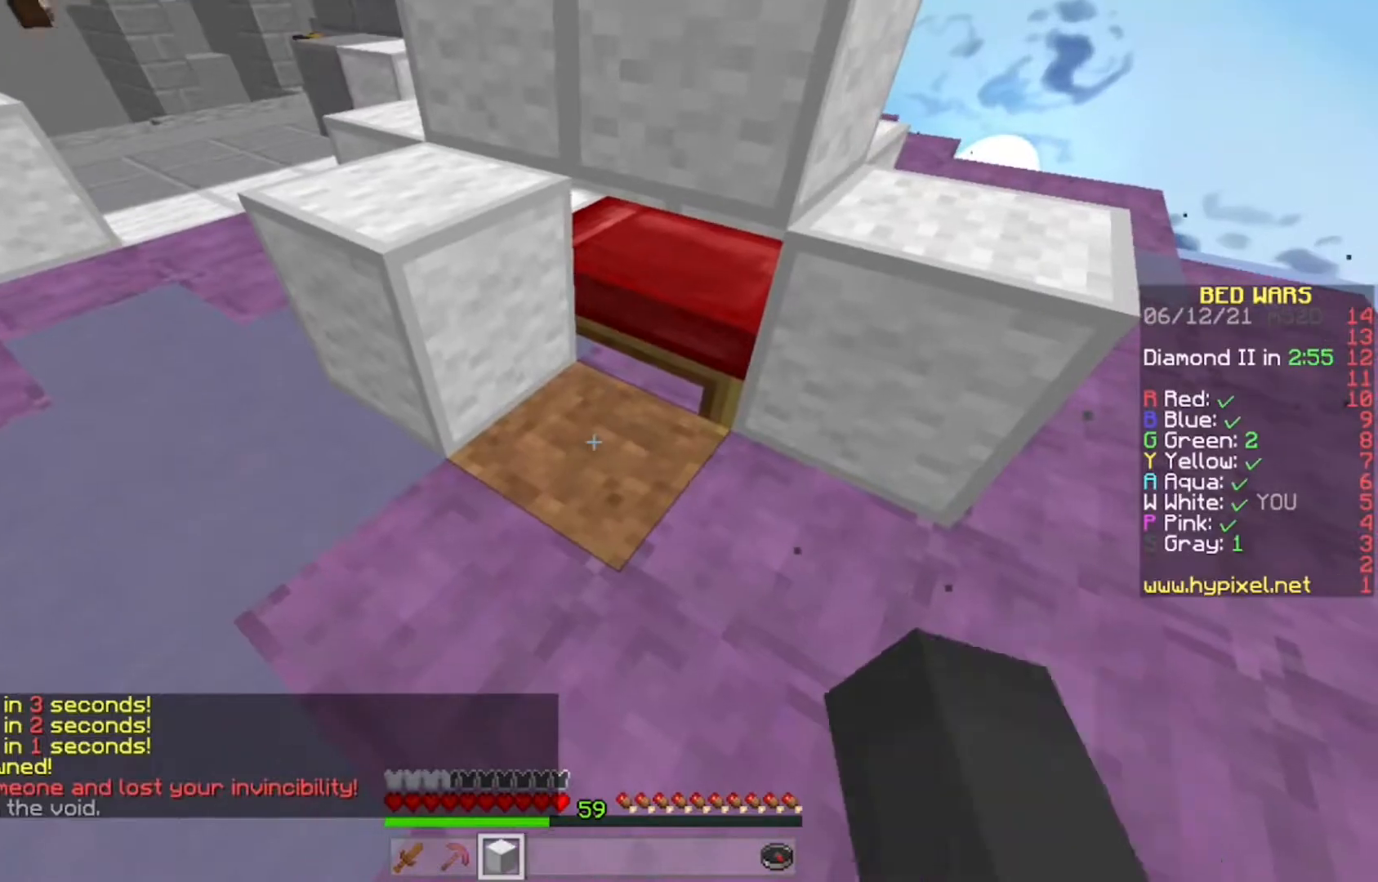
{"keys": ["a", "w"], "mouse": [], "events": [[367, "a", "down"], [433, "w", "down"], [500, "mouse_right", "up"]]}
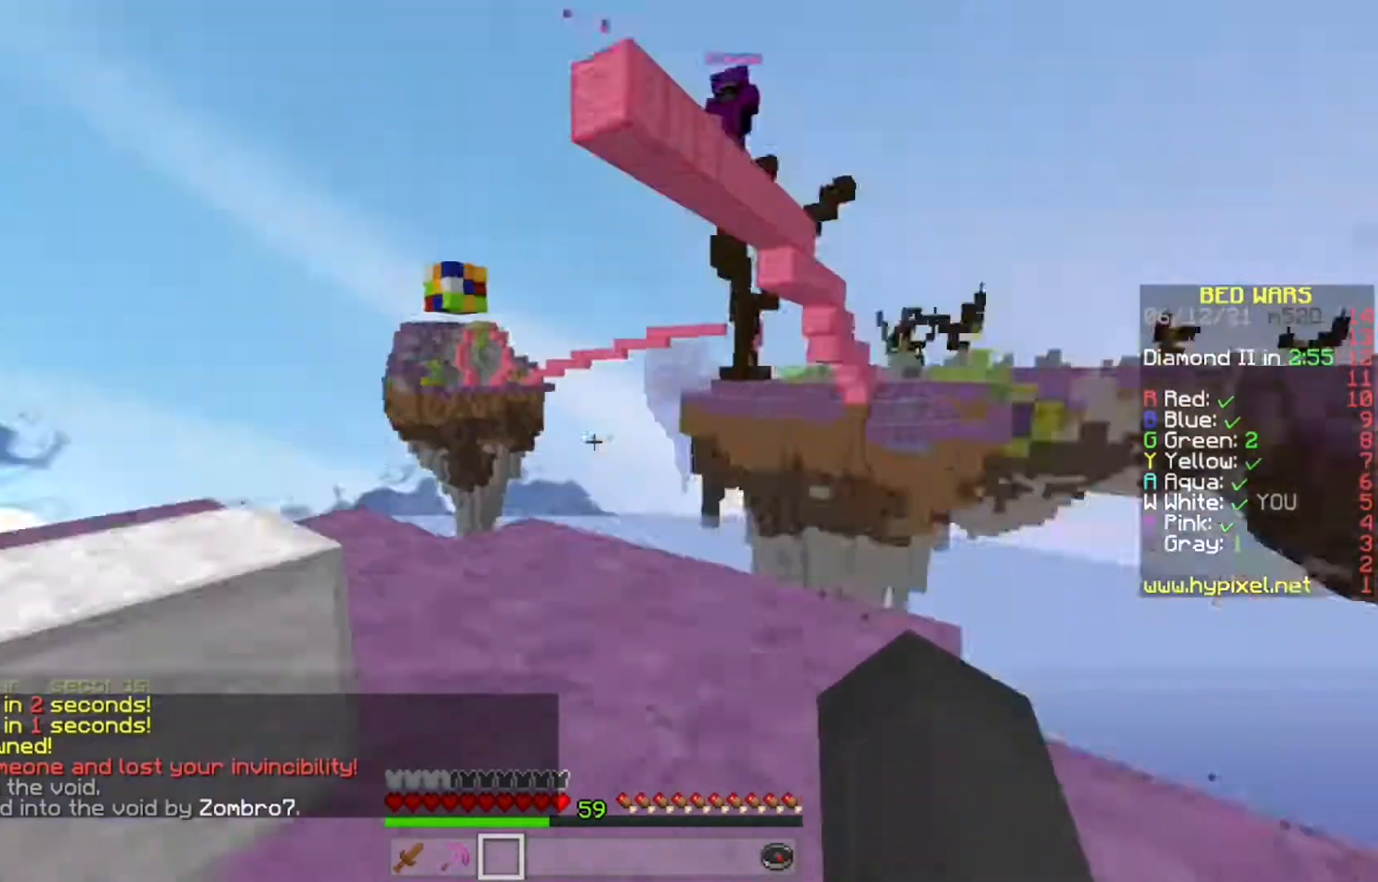
{"keys": [], "mouse": ["left"], "events": [[117, "w", "up"], [133, "mouse_left", "down"], [267, "d", "down"], [283, "a", "up"], [433, "d", "up"]]}
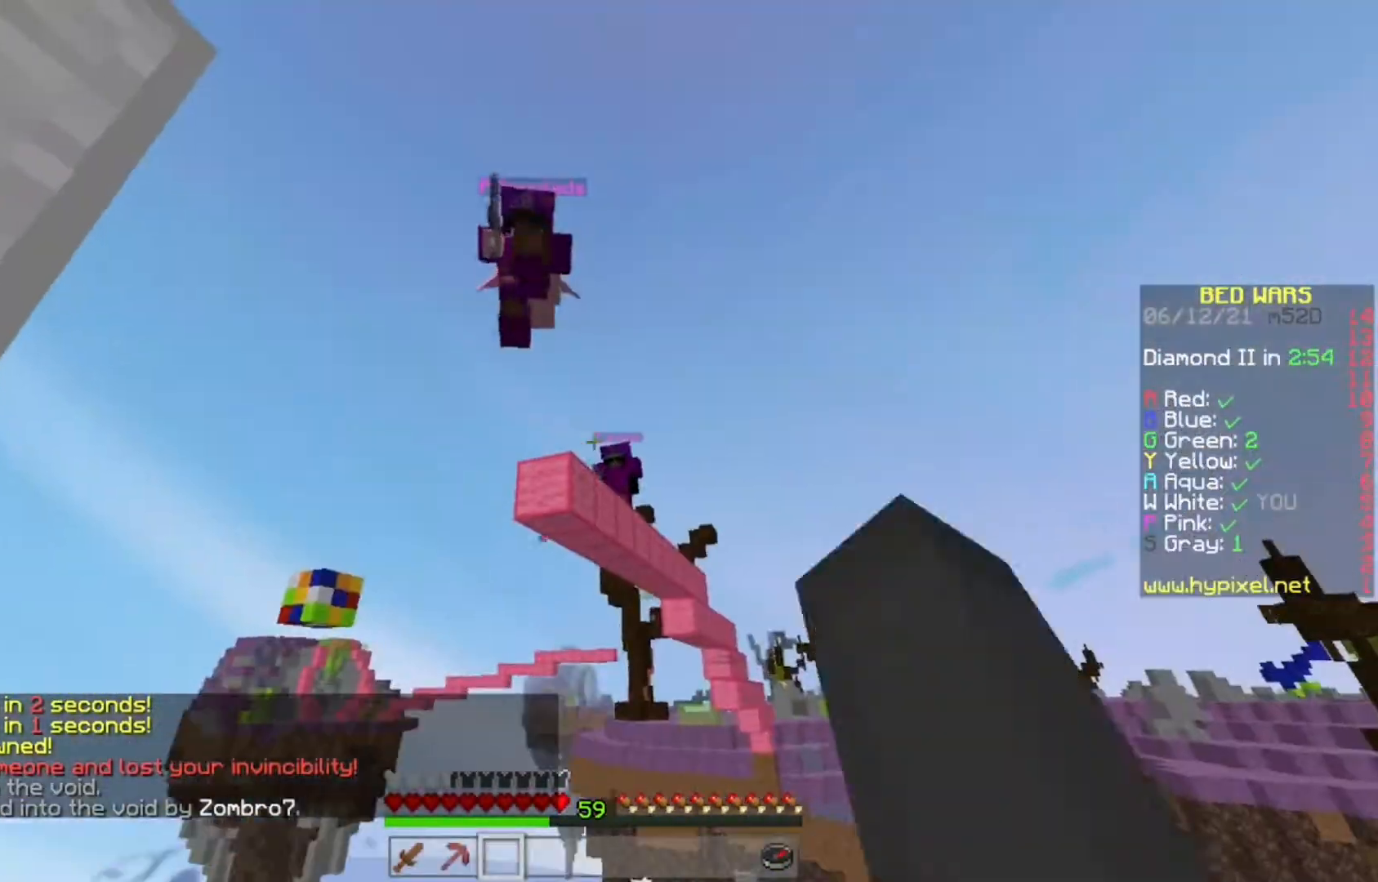
{"keys": ["a", "w"], "mouse": ["left"], "events": [[17, "w", "down"], [33, "mouse_left", "up"], [133, "mouse_left", "down"], [217, "mouse_left", "up"], [250, "mouse_left", "down"], [350, "a", "down"]]}
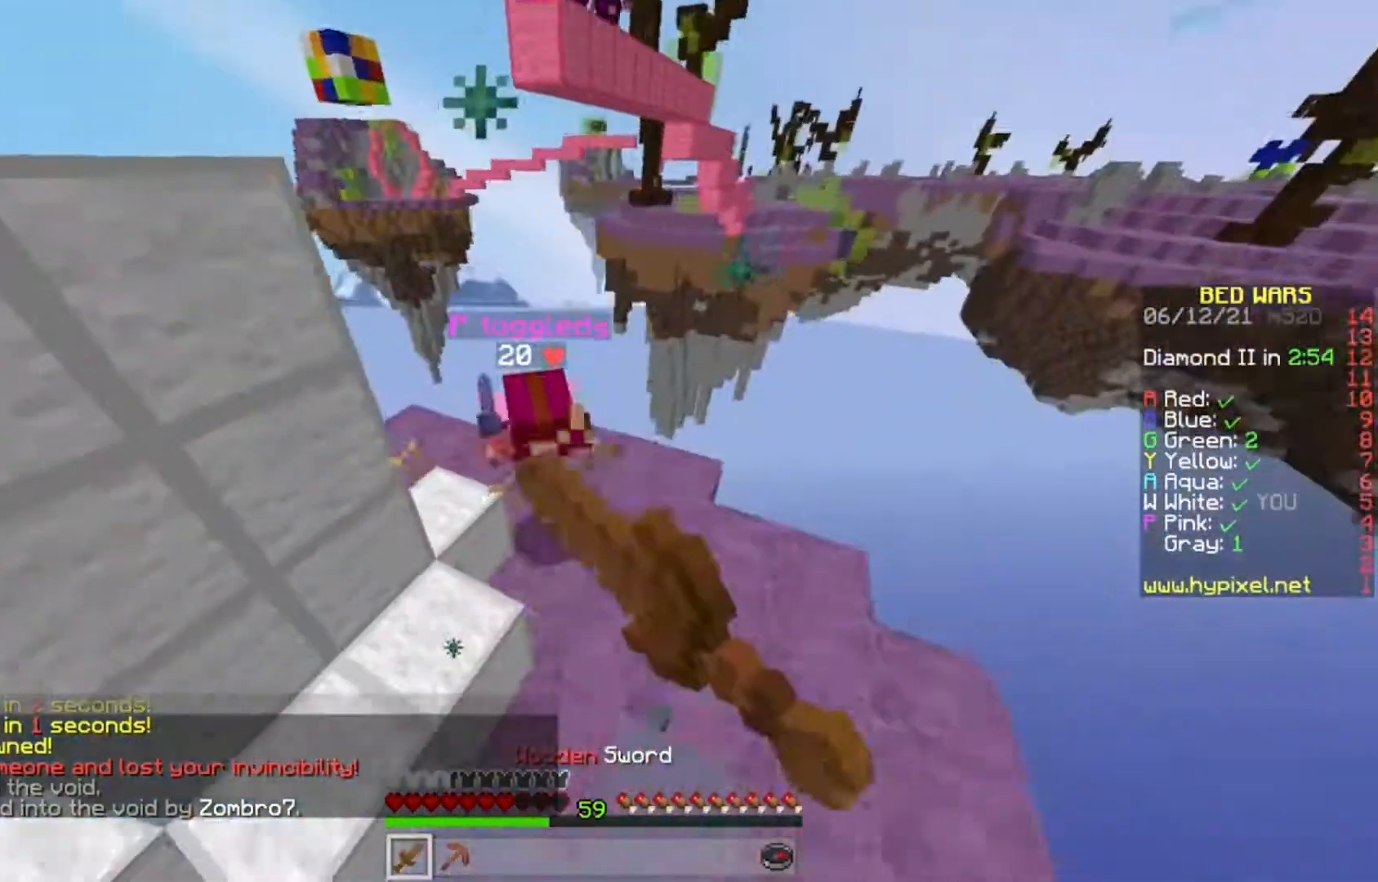
{"keys": ["a", "w"], "mouse": ["left"], "events": [[150, "a", "up"], [250, "mouse_left", "up"], [300, "mouse_left", "down"], [383, "a", "down"]]}
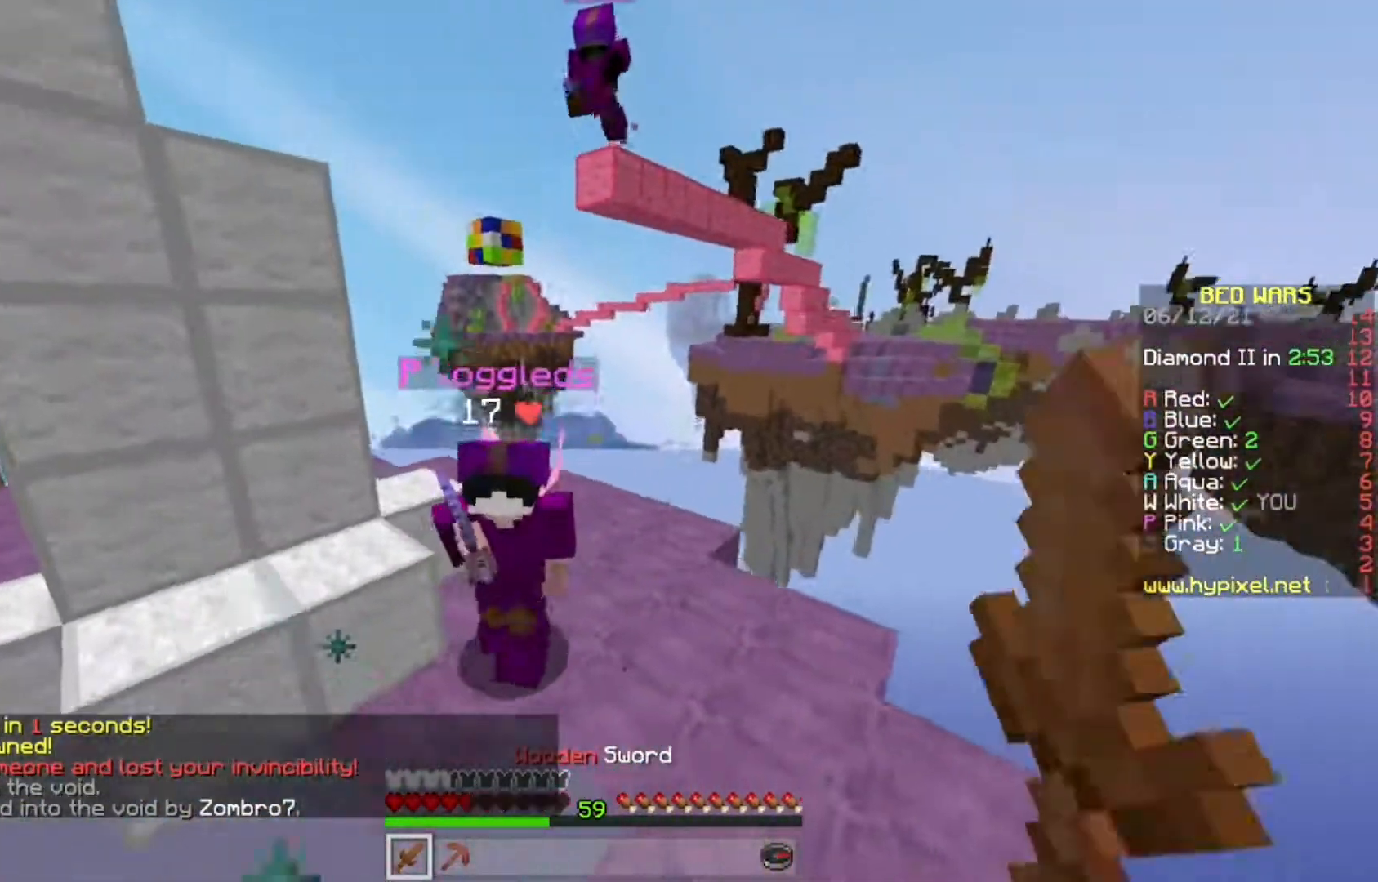
{"keys": ["a", "w"], "mouse": ["left"], "events": [[433, "mouse_left", "up"], [483, "mouse_left", "down"]]}
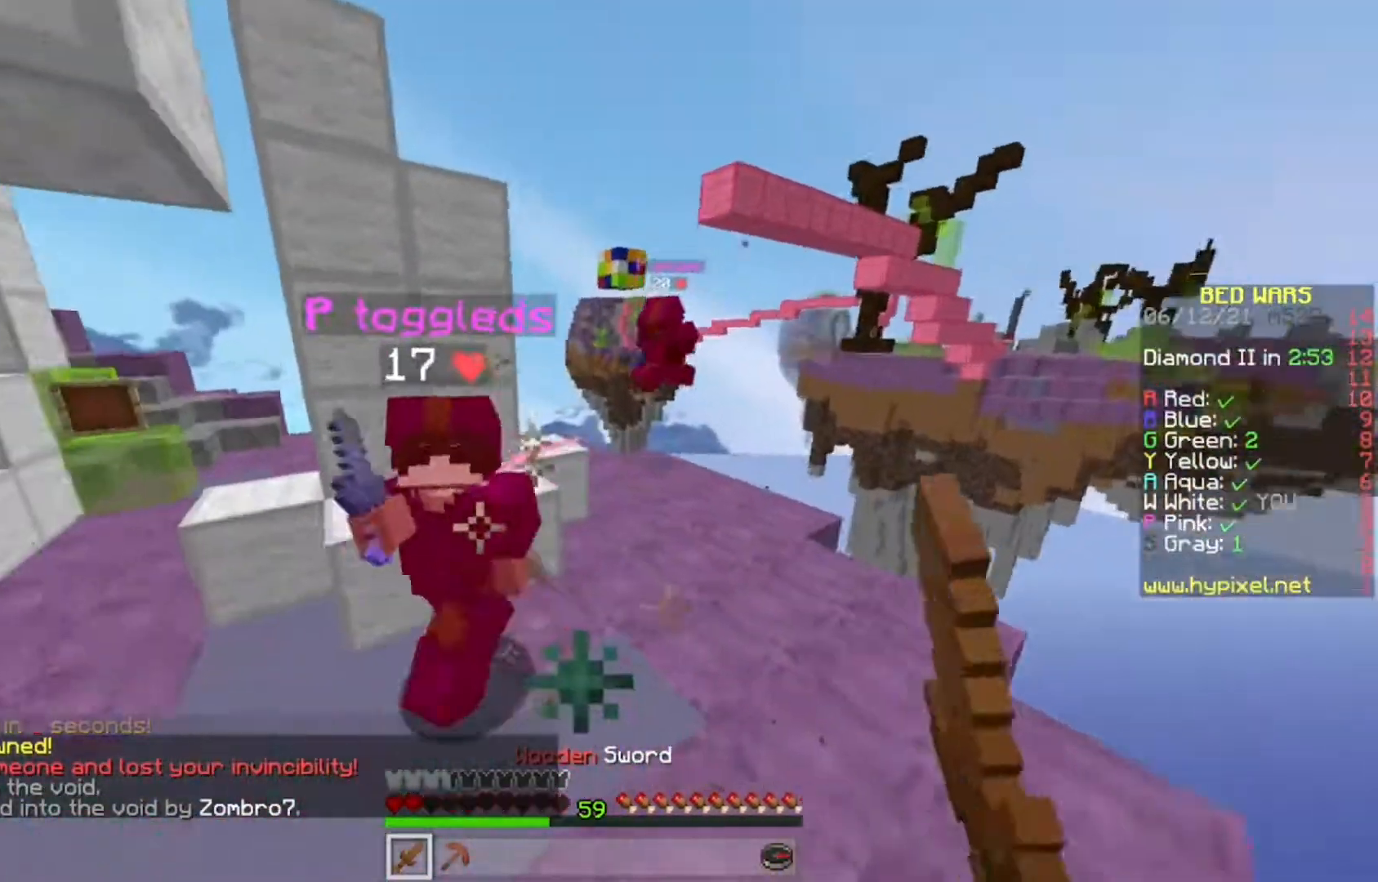
{"keys": ["w"], "mouse": ["left"], "events": [[217, "mouse_left", "up"], [250, "mouse_left", "down"], [500, "a", "up"]]}
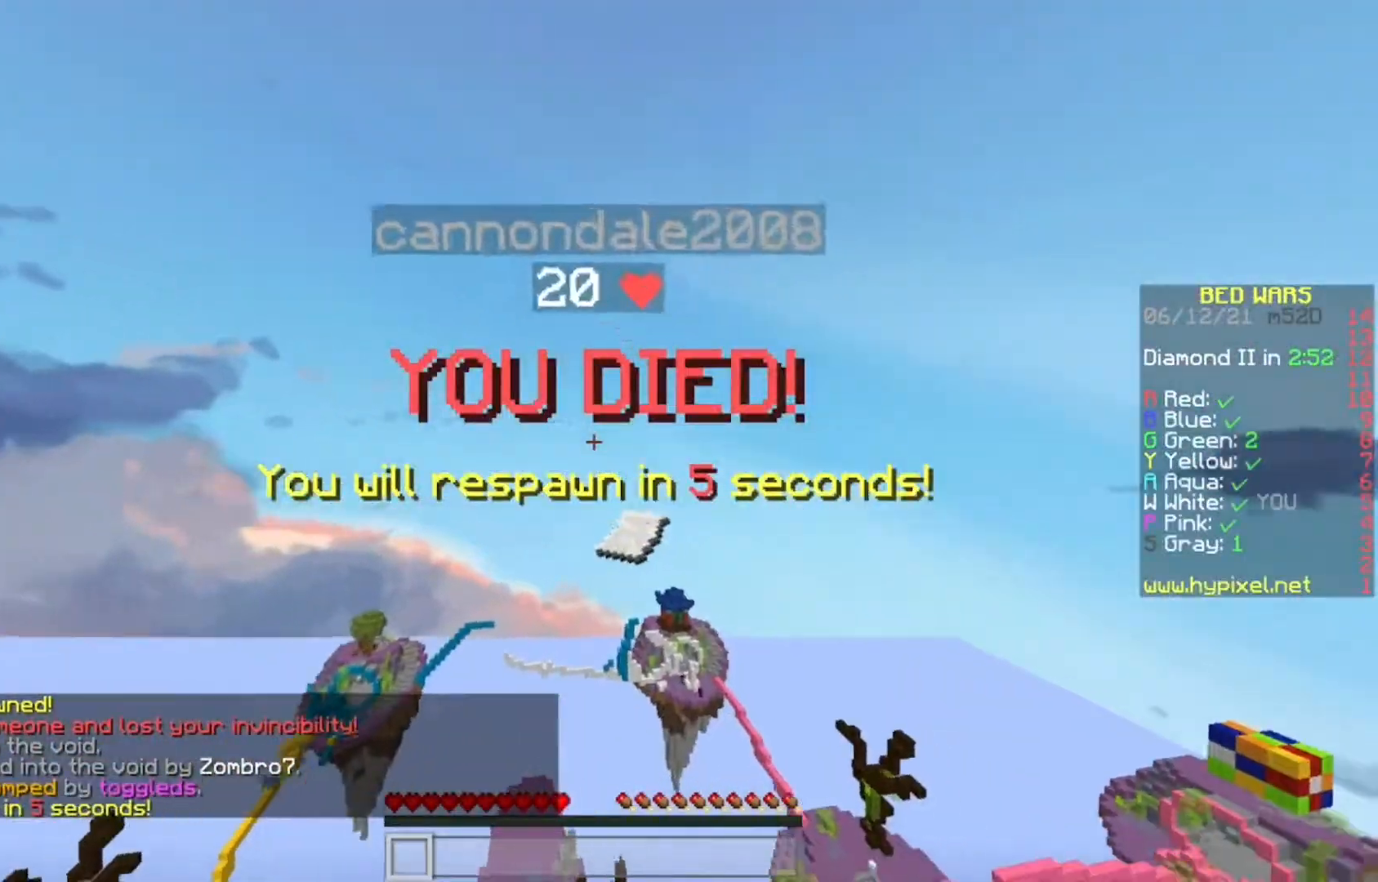
{"keys": ["s"], "mouse": [], "events": [[150, "mouse_left", "up"], [200, "w", "up"], [483, "s", "down"]]}
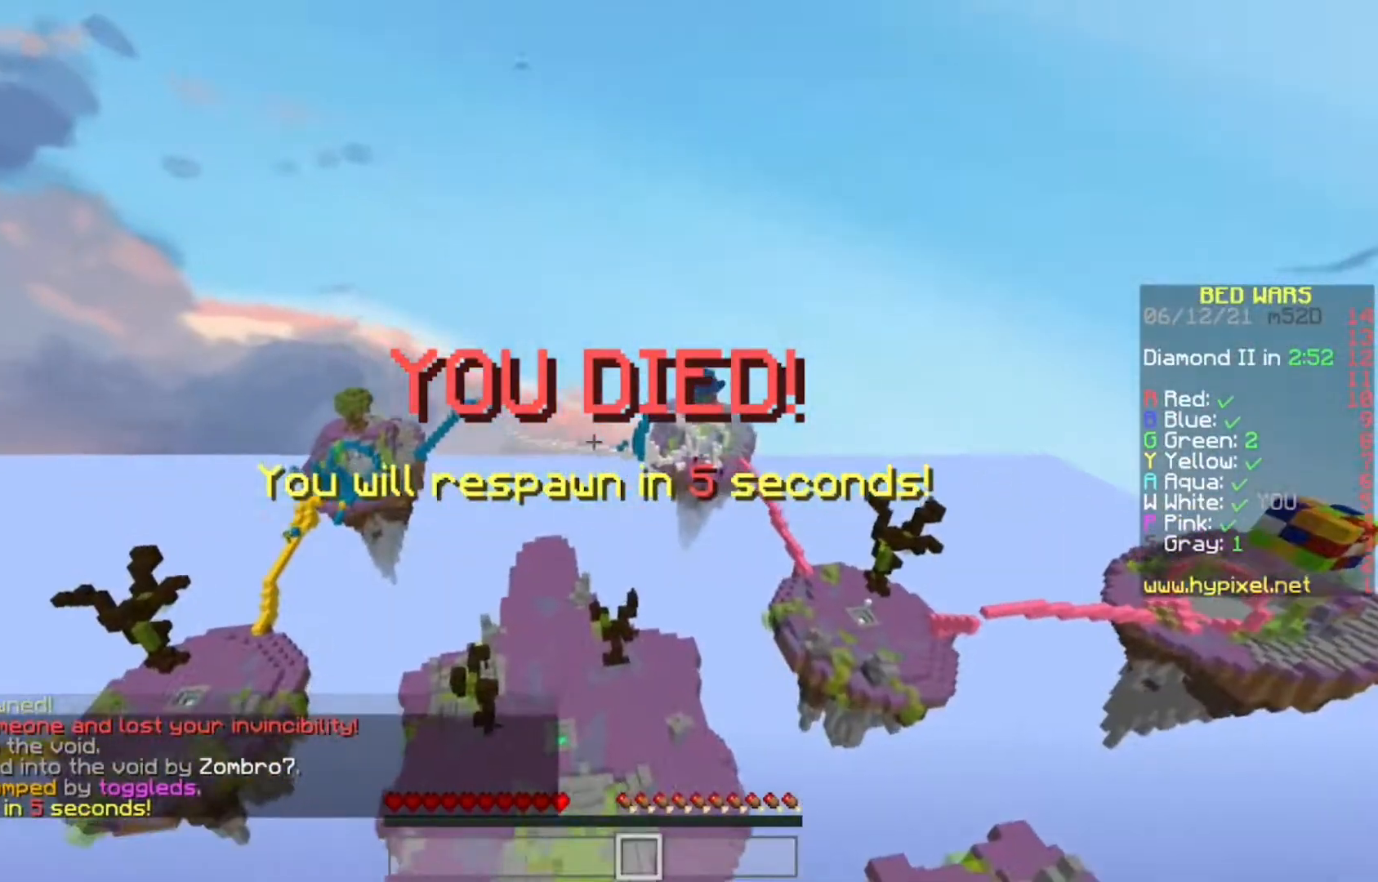
{"keys": [], "mouse": [], "events": [[267, "s", "up"]]}
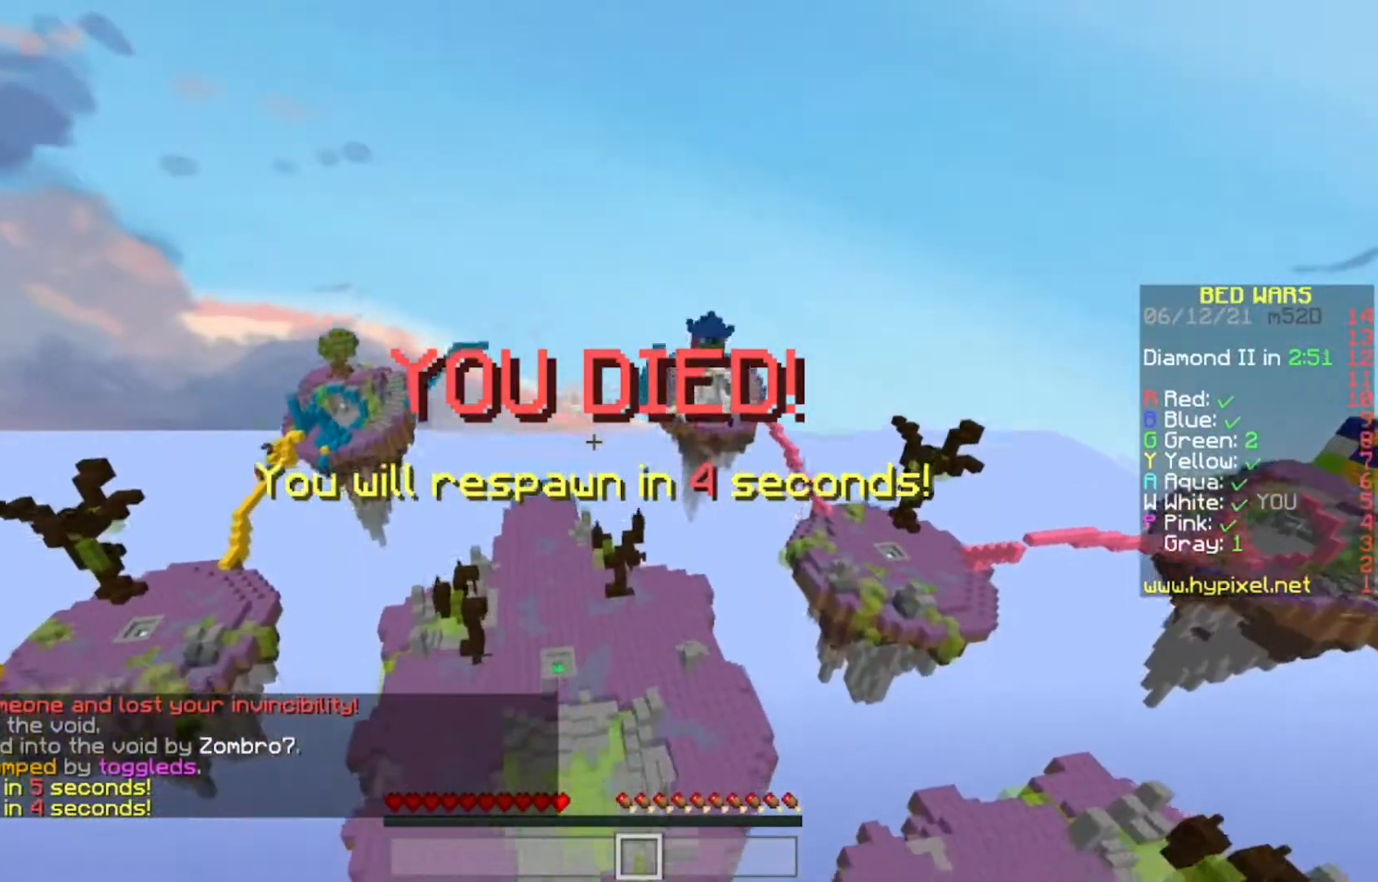
{"keys": [], "mouse": [], "events": []}
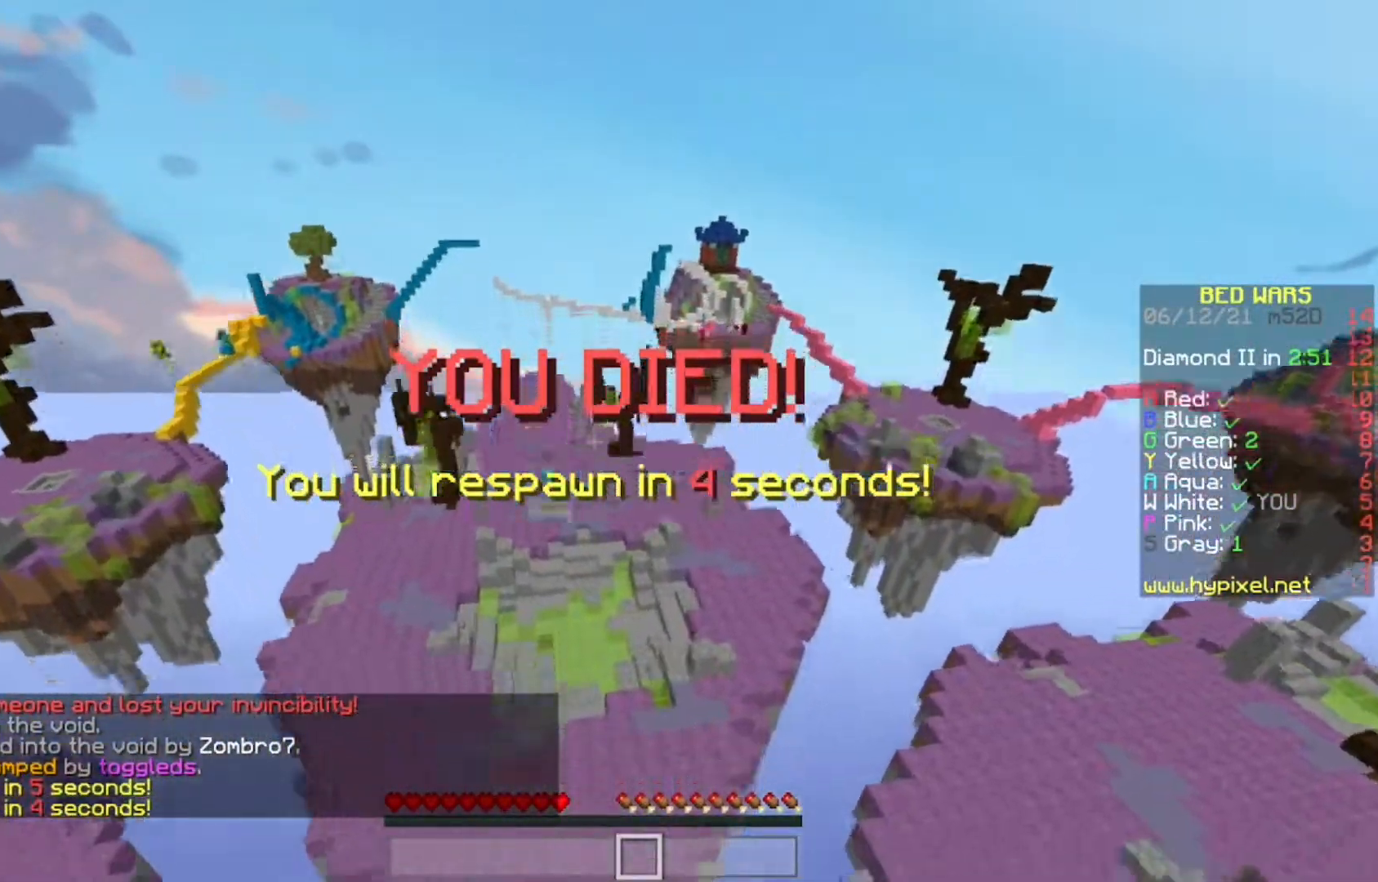
{"keys": ["w"], "mouse": [], "events": [[150, "w", "down"]]}
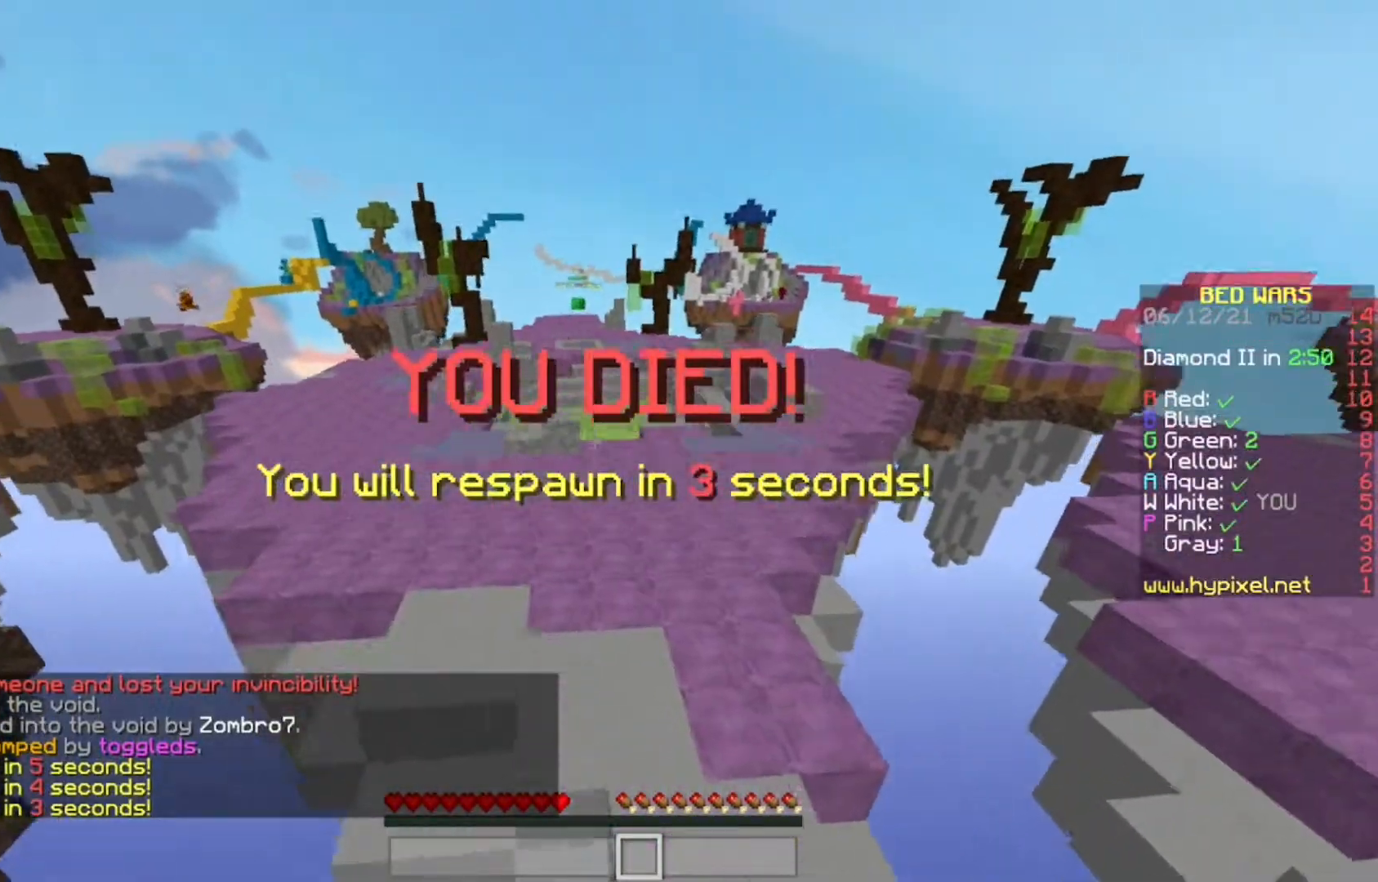
{"keys": ["w"], "mouse": [], "events": []}
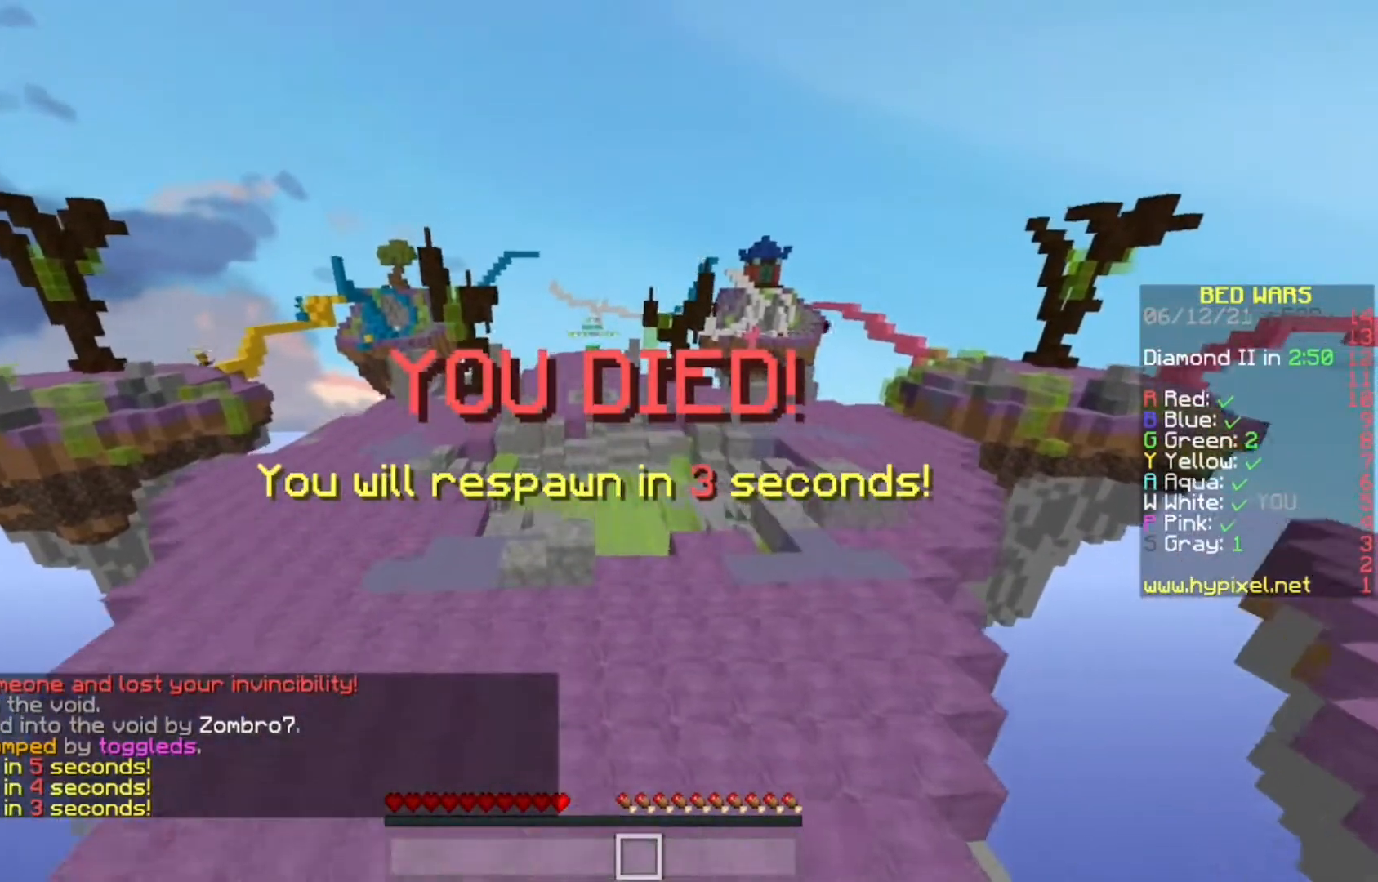
{"keys": [], "mouse": [], "events": [[33, "w", "up"]]}
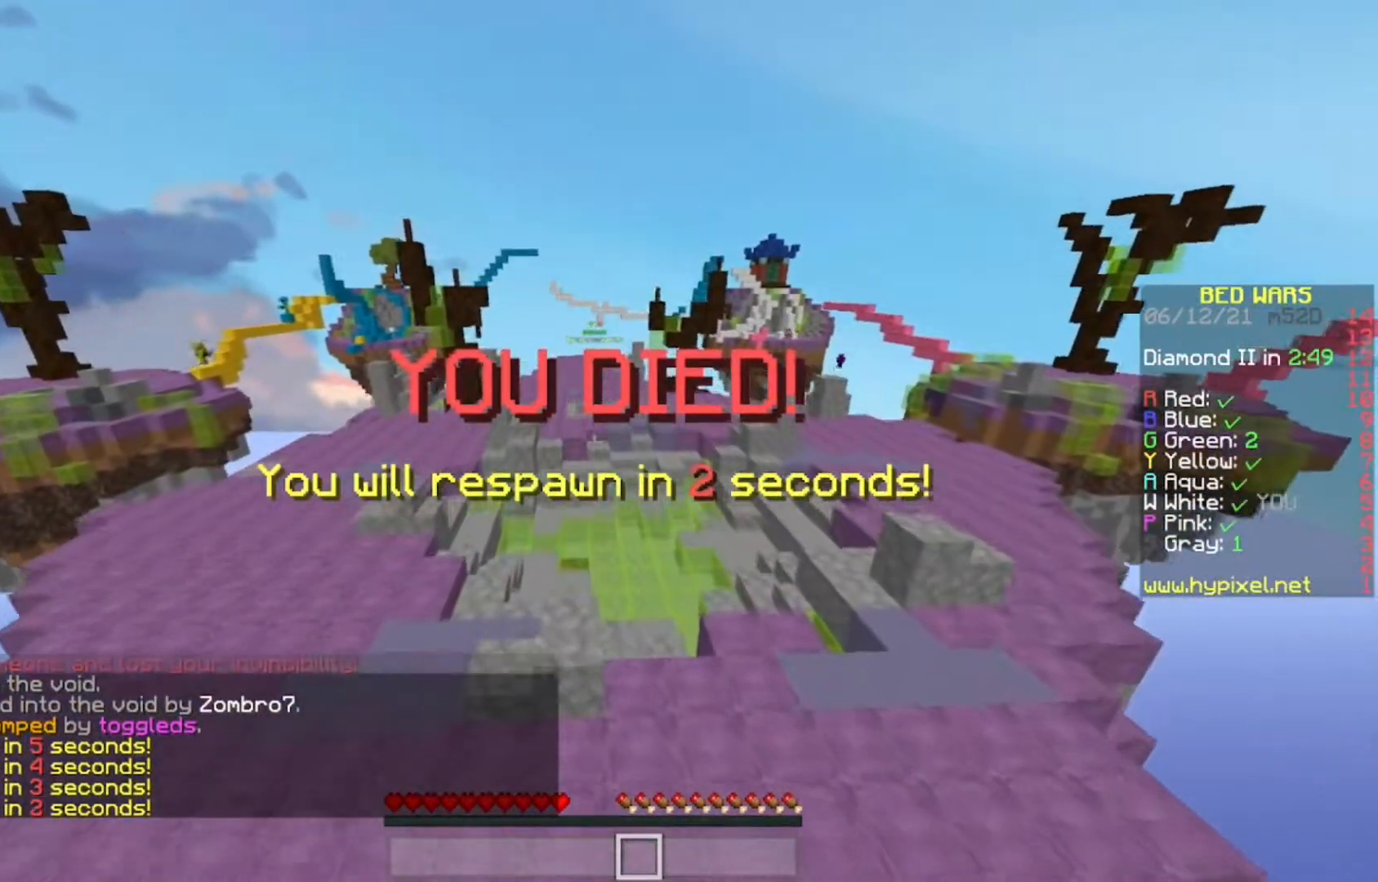
{"keys": [], "mouse": [], "events": []}
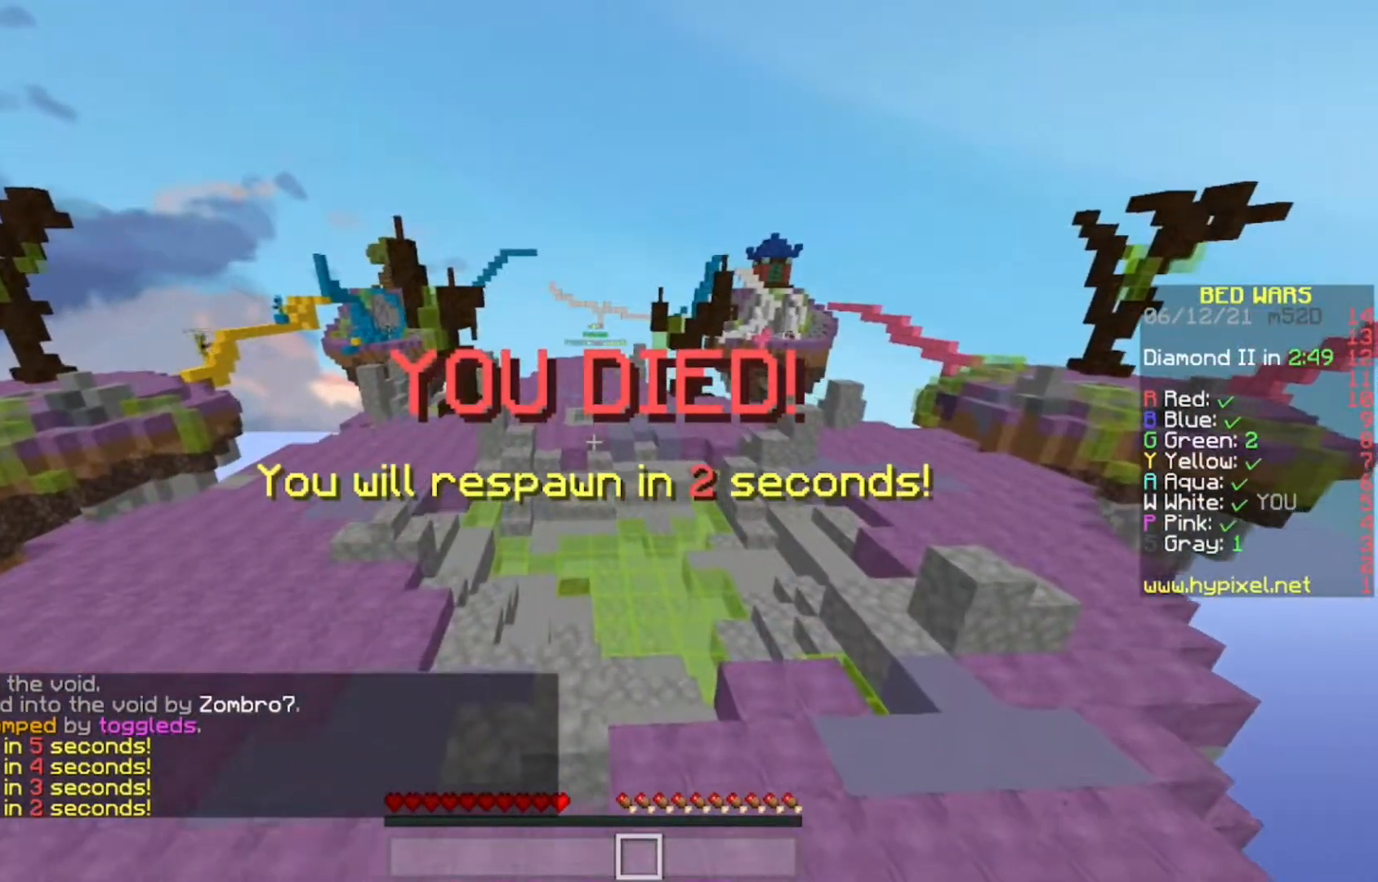
{"keys": ["d", "w"], "mouse": [], "events": [[450, "d", "down"], [467, "w", "down"]]}
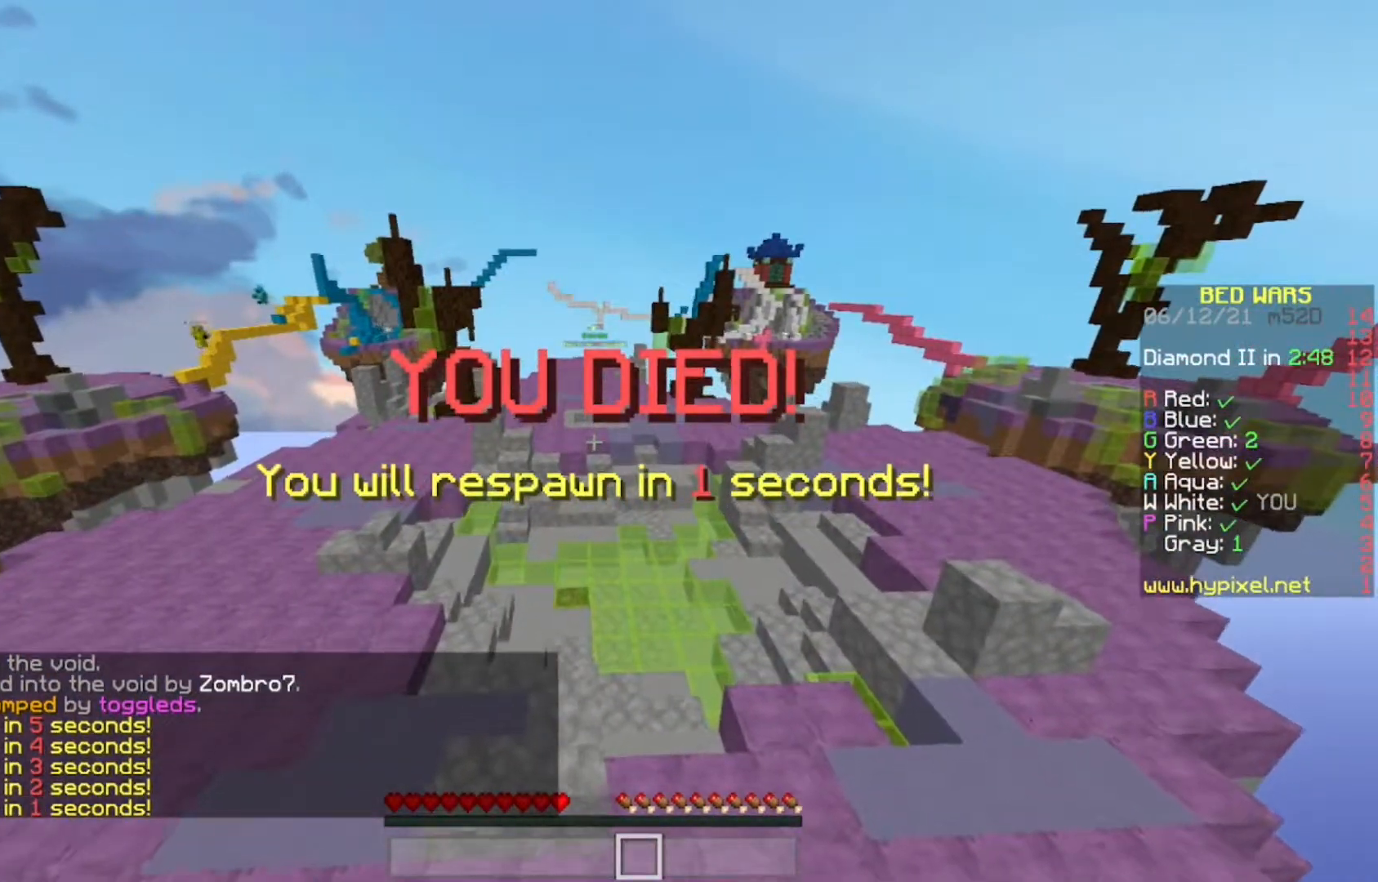
{"keys": ["w"], "mouse": [], "events": [[233, "d", "up"]]}
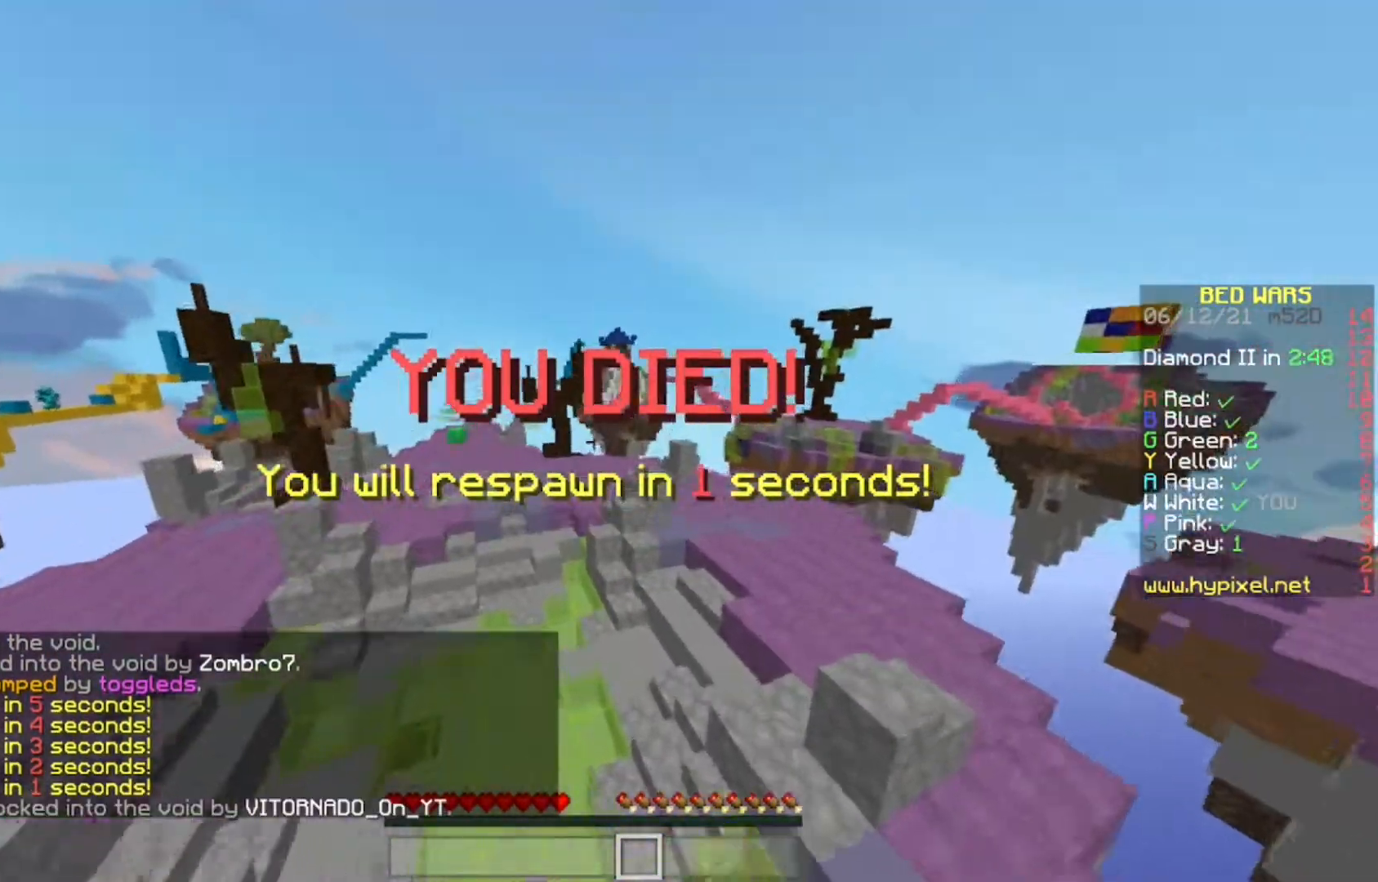
{"keys": ["w"], "mouse": [], "events": []}
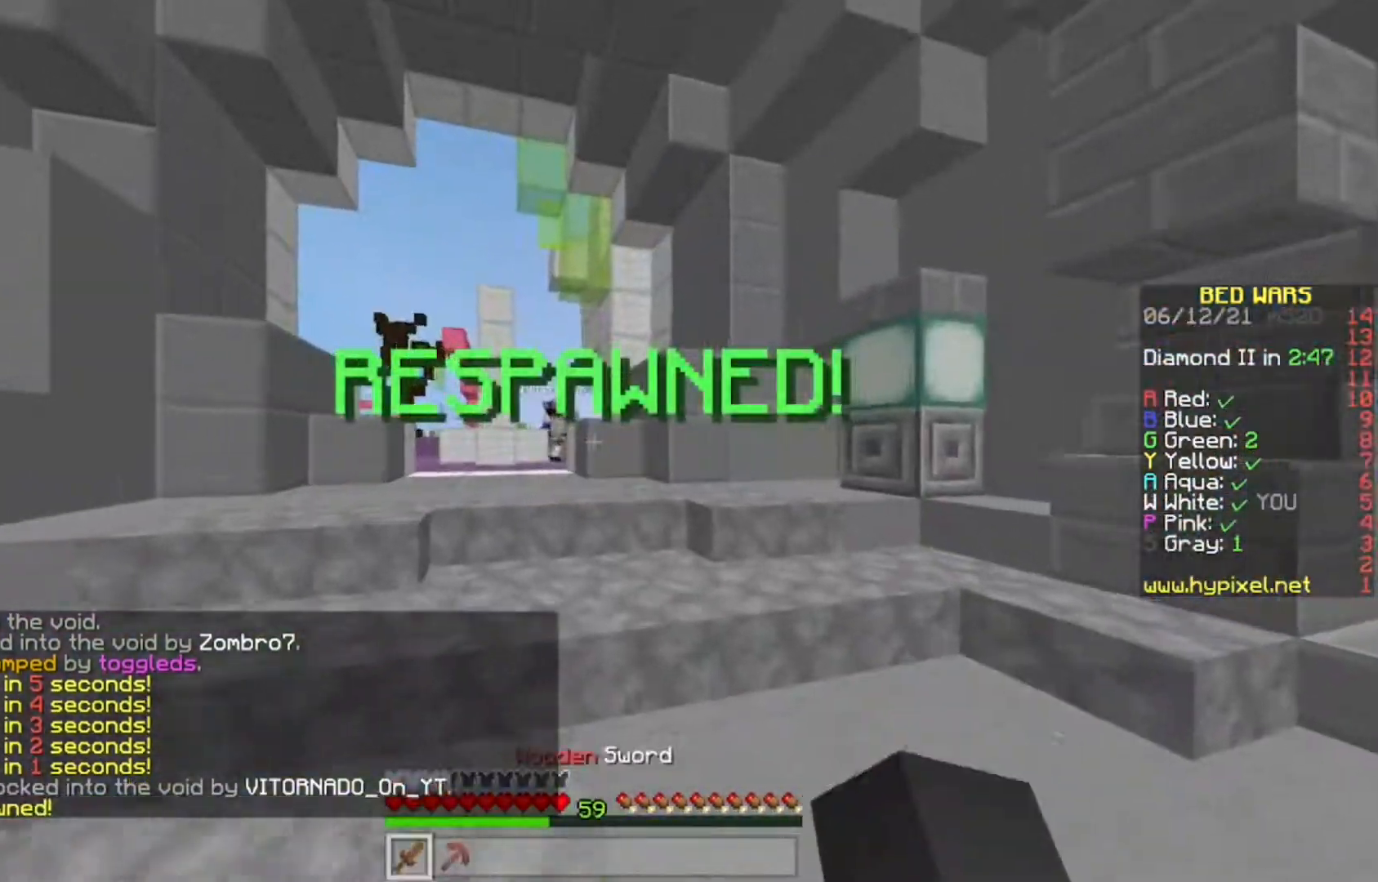
{"keys": ["a", "w"], "mouse": [], "events": [[417, "a", "down"]]}
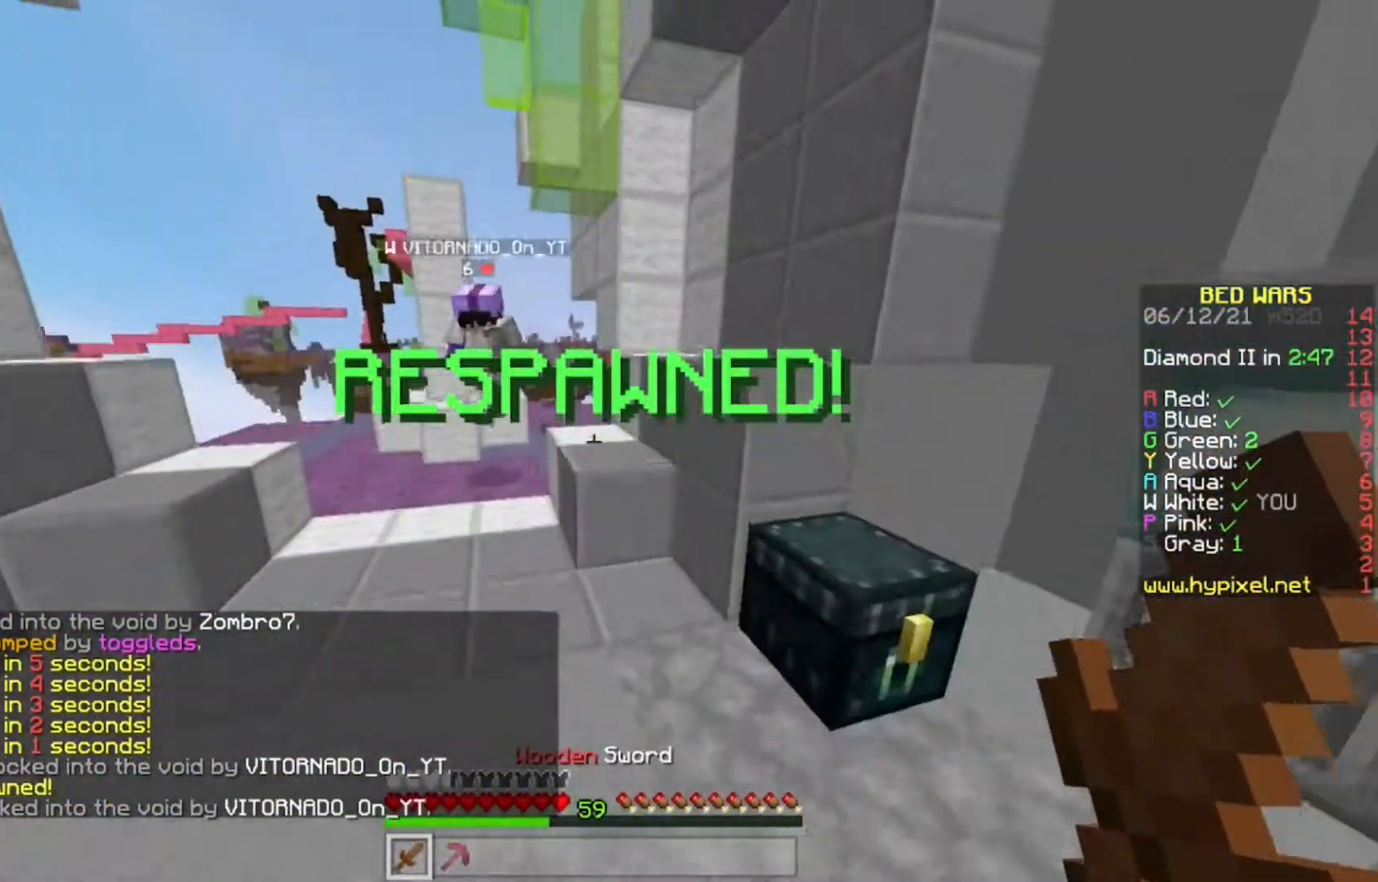
{"keys": ["w"], "mouse": [], "events": [[500, "a", "up"]]}
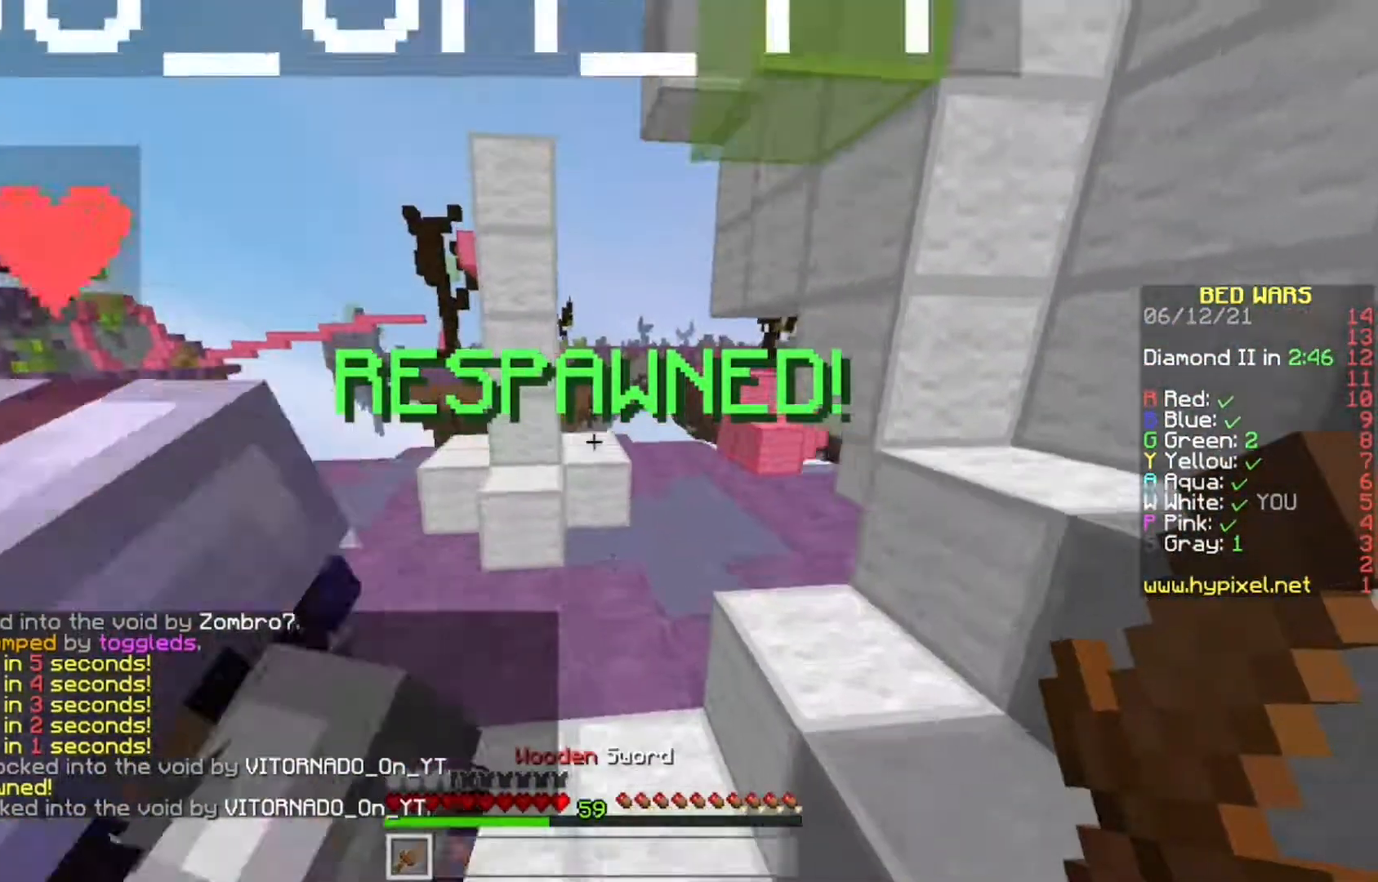
{"keys": ["w"], "mouse": [], "events": [[83, "d", "down"], [267, "d", "up"], [350, "a", "down"], [467, "a", "up"]]}
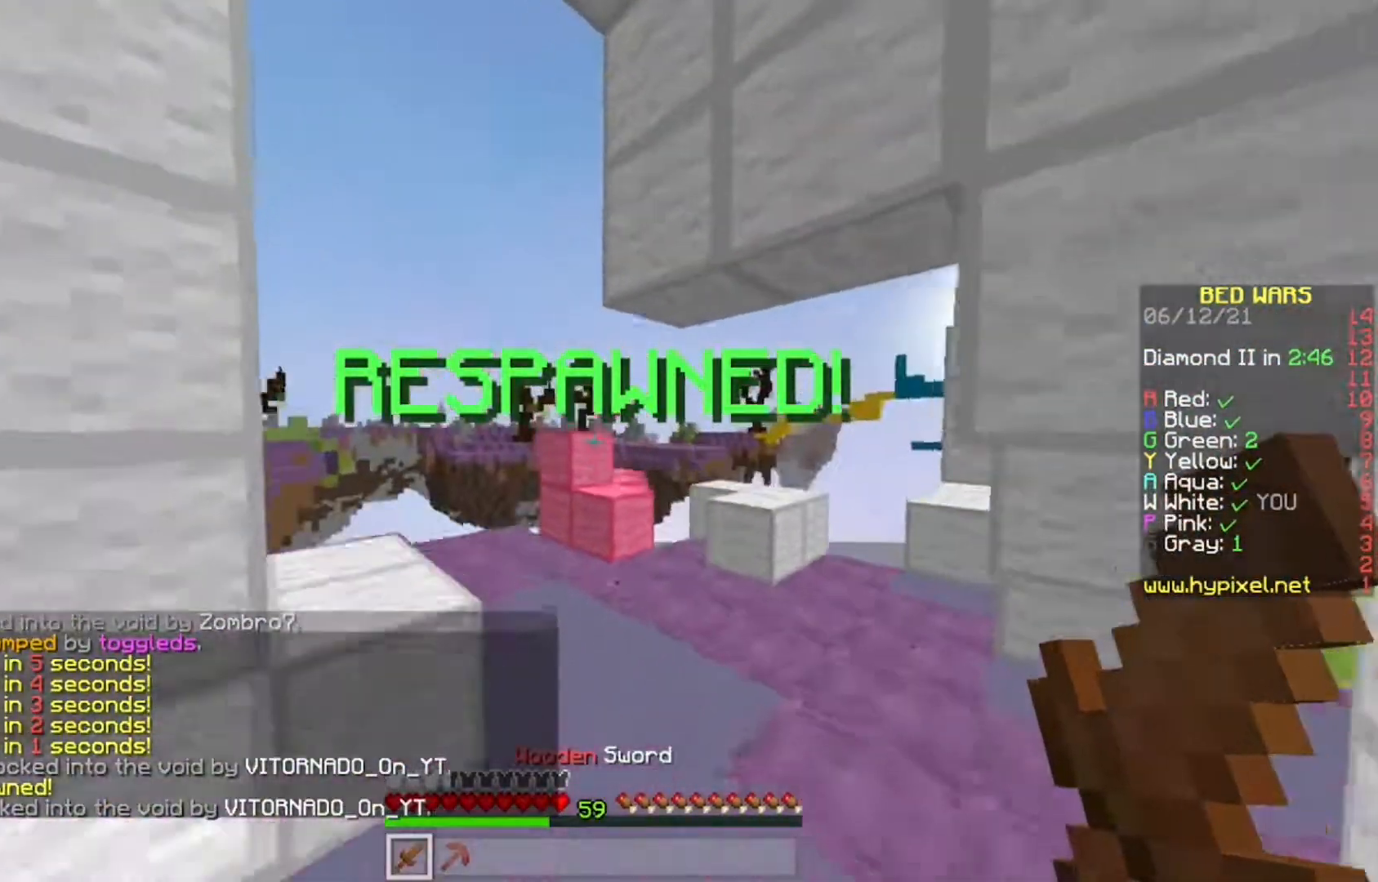
{"keys": ["w"], "mouse": [], "events": [[333, "a", "down"], [450, "a", "up"]]}
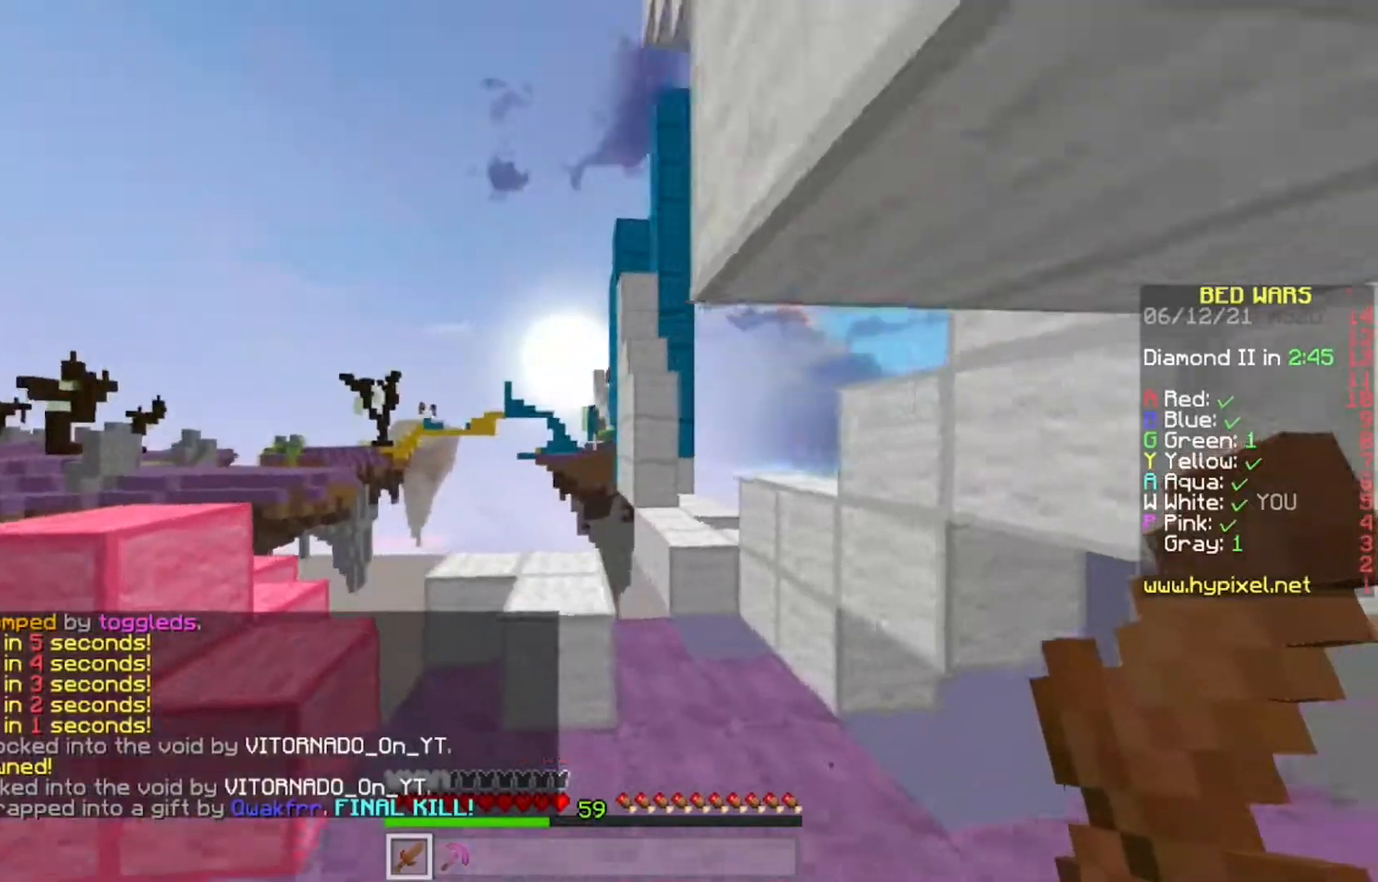
{"keys": ["d", "w"], "mouse": [], "events": [[433, "d", "down"]]}
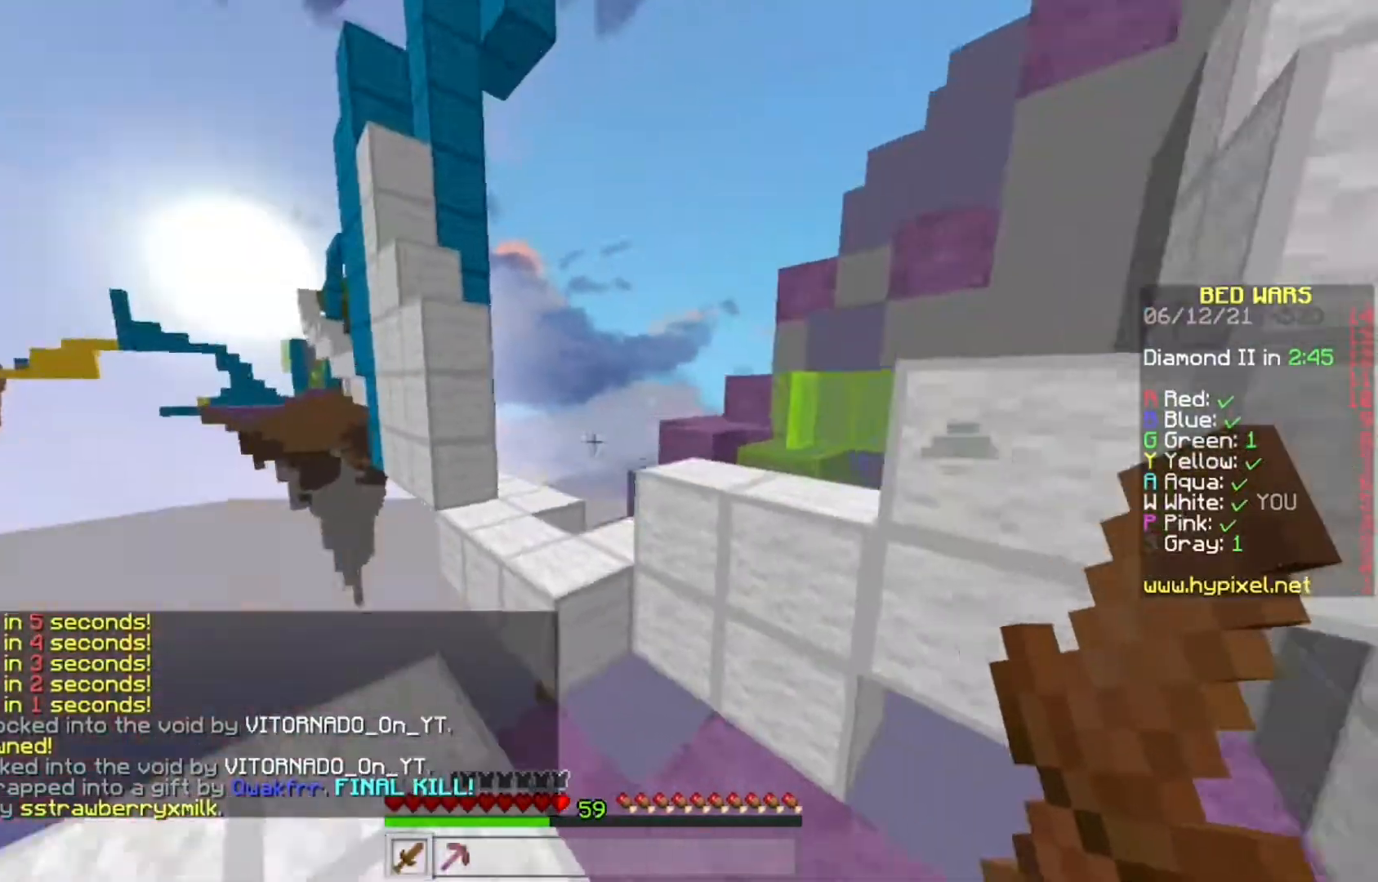
{"keys": ["d", "w"], "mouse": [], "events": []}
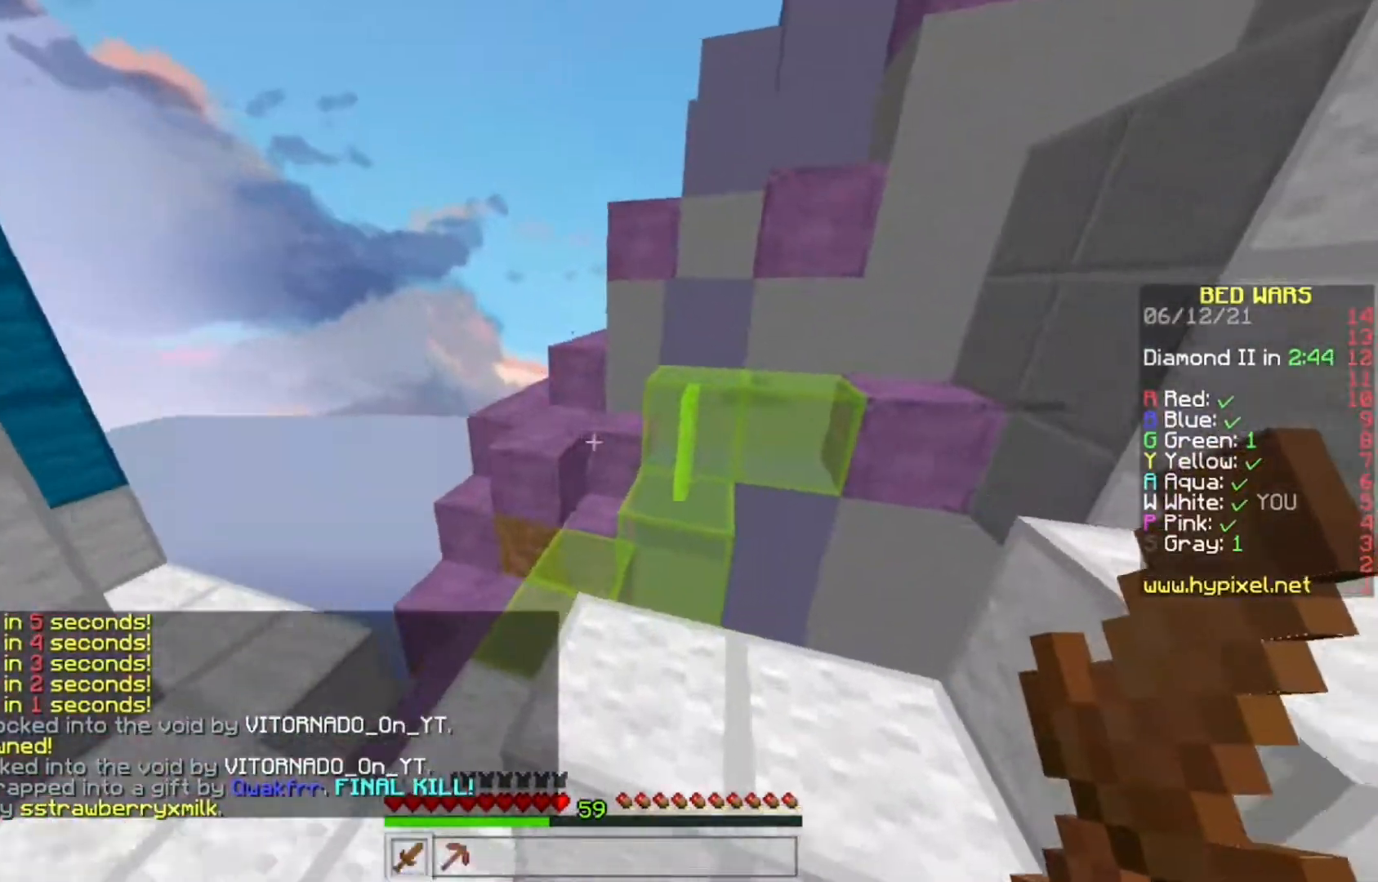
{"keys": ["d", "w"], "mouse": [], "events": [[50, "d", "up"], [133, "w", "up"], [317, "d", "down"], [383, "w", "down"]]}